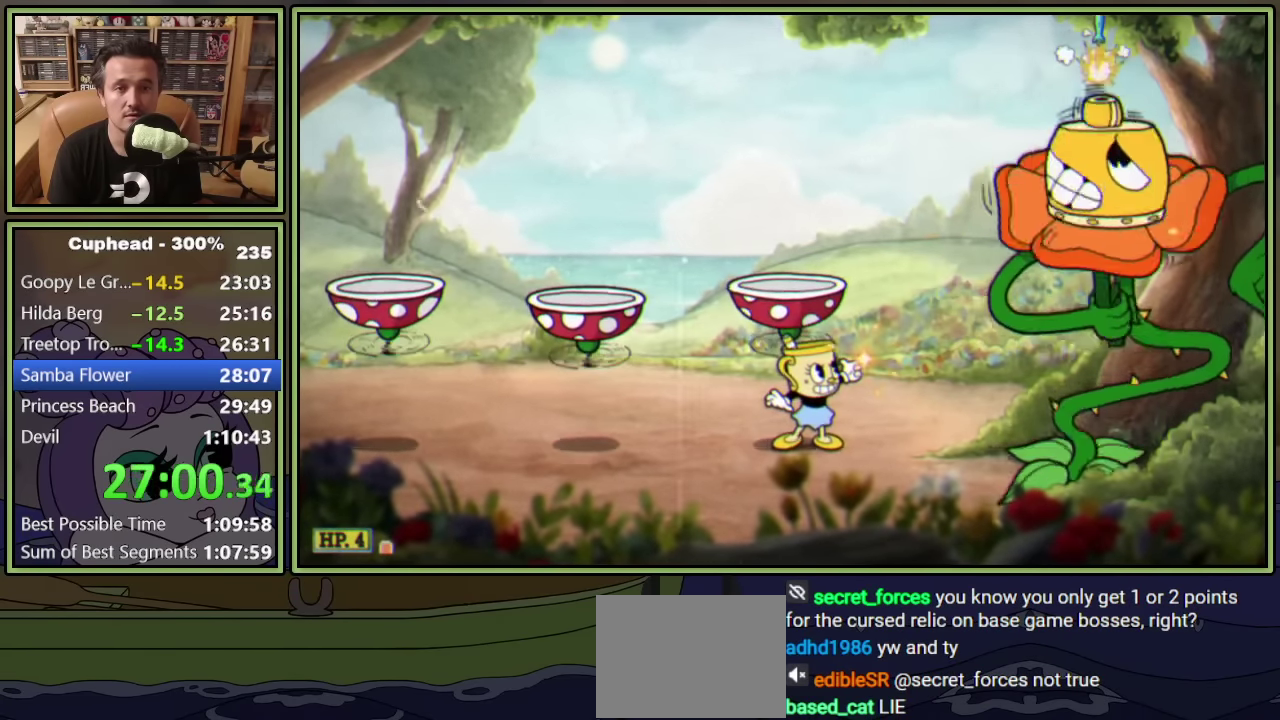
Gameplay with a controller (Xbox layout); each line is a JSON object with the inputs held at the frame after it. "events" lists button and stick changes between this image and that frame as [ms after this image, input, new state], when the widget could be followed in between. Not read: R3 right_stick.
{"buttons": ["L1", "R1", "DPAD_UP", "DPAD_RIGHT"], "left_stick": "center", "events": []}
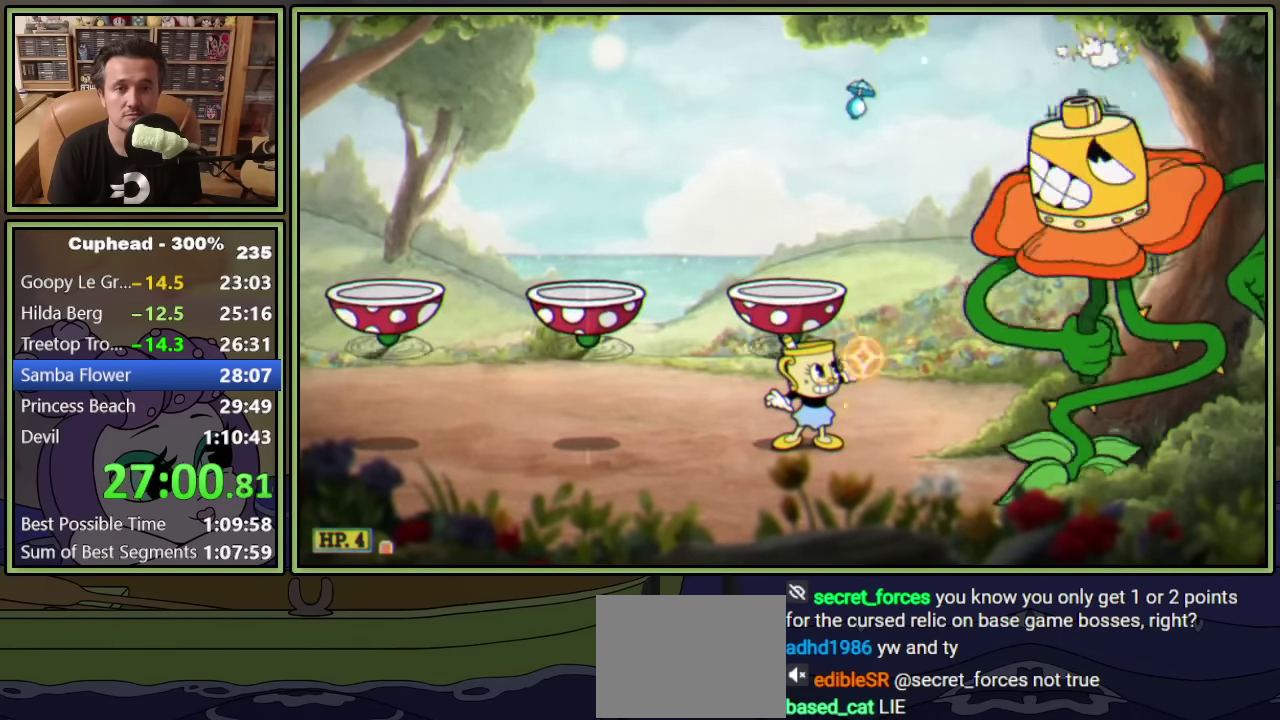
{"buttons": ["L1", "DPAD_LEFT"], "left_stick": "center", "events": [[200, "L1", "up"], [267, "L1", "down"], [450, "DPAD_RIGHT", "up"], [484, "DPAD_LEFT", "down"], [484, "DPAD_UP", "up"], [500, "R1", "up"]]}
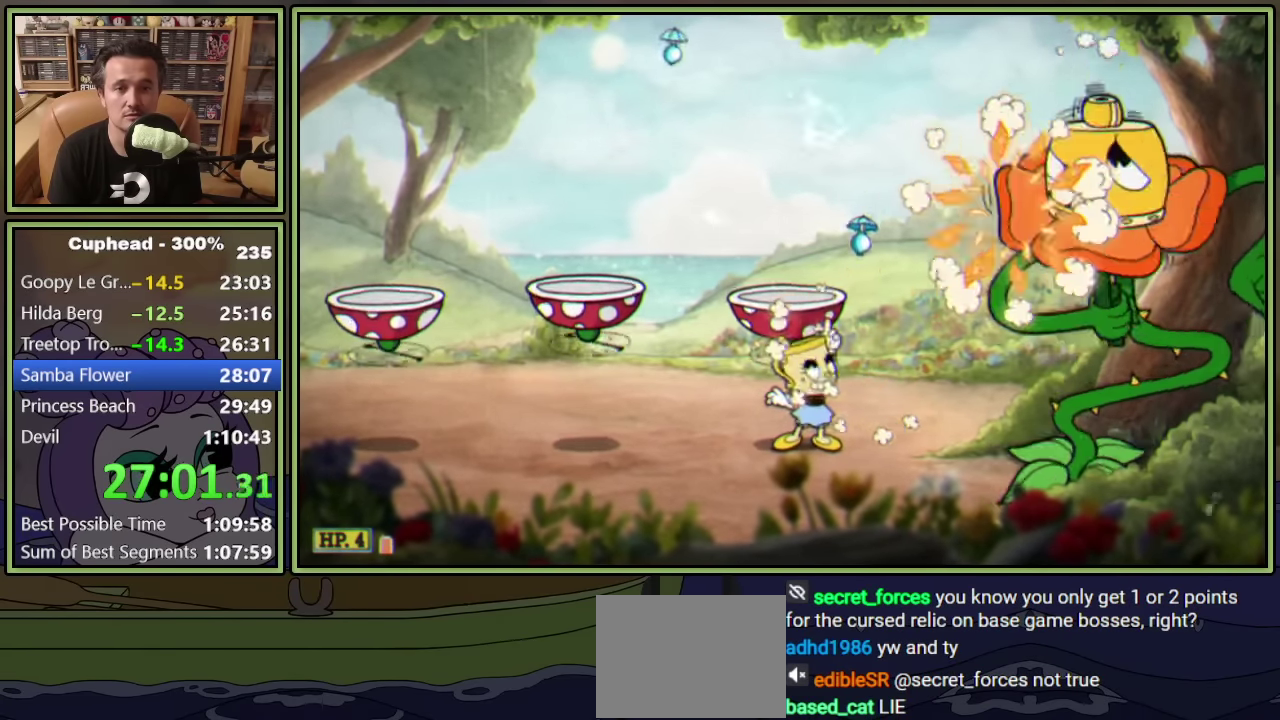
{"buttons": ["L1", "DPAD_LEFT"], "left_stick": "center", "events": []}
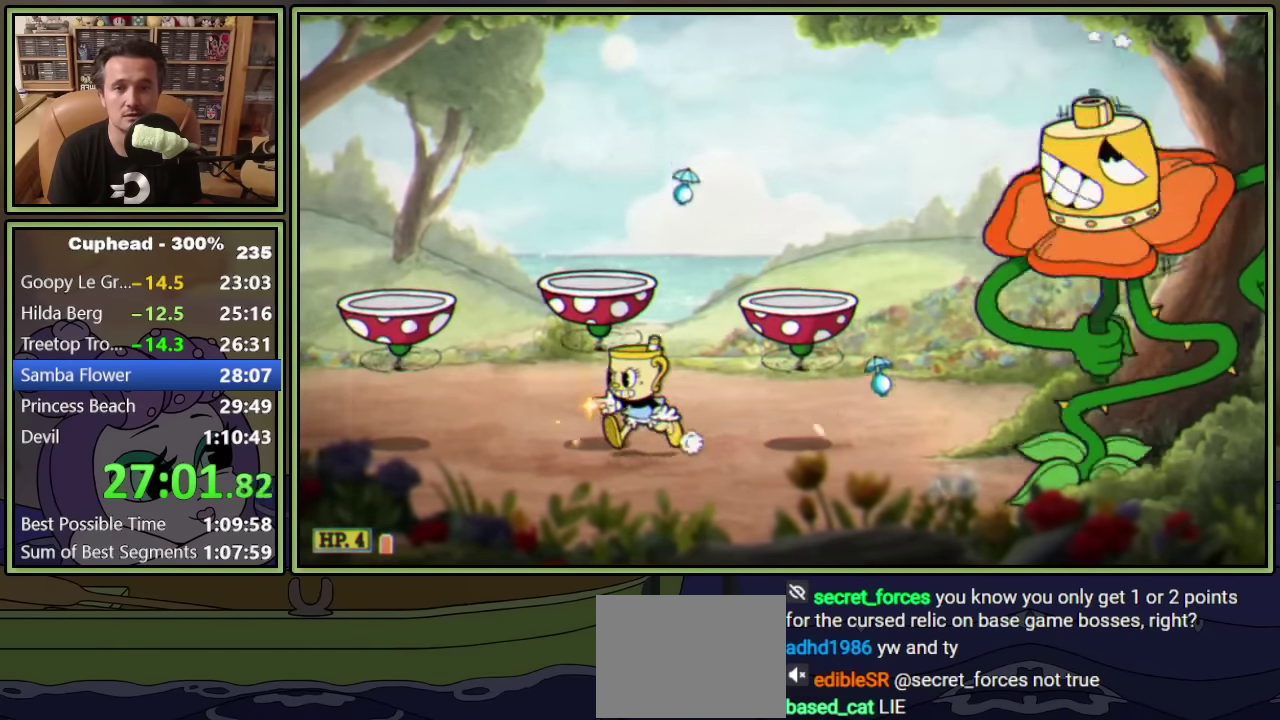
{"buttons": ["A", "L1", "DPAD_LEFT"], "left_stick": "center", "events": [[384, "A", "down"]]}
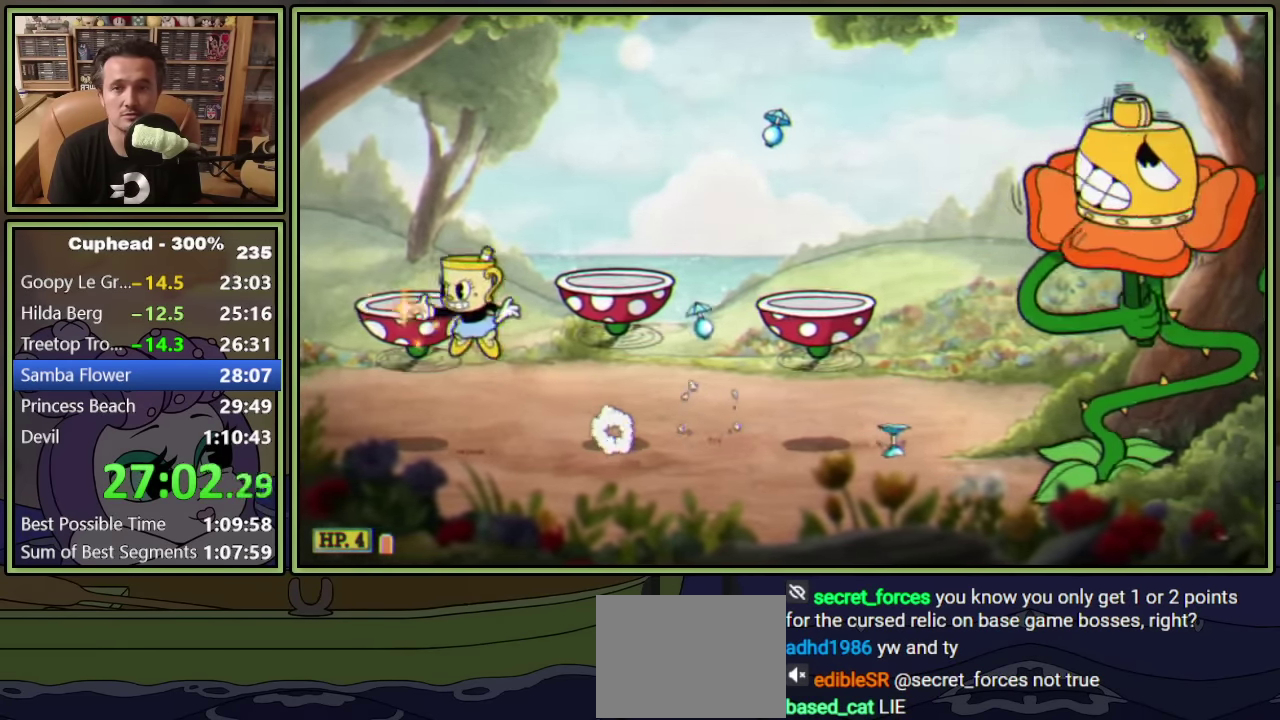
{"buttons": ["L1"], "left_stick": "center", "events": [[34, "A", "up"], [284, "DPAD_LEFT", "up"], [350, "DPAD_RIGHT", "down"], [417, "DPAD_RIGHT", "up"]]}
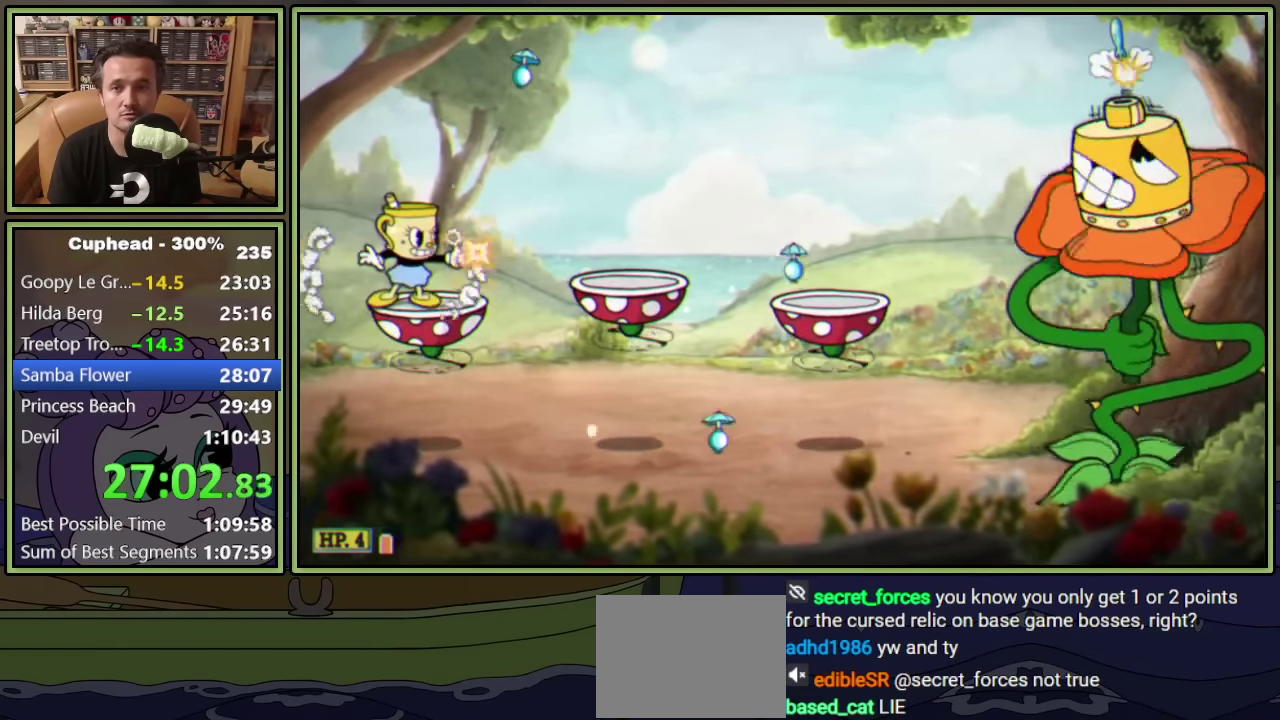
{"buttons": ["L1", "DPAD_LEFT"], "left_stick": "center", "events": [[484, "DPAD_LEFT", "down"]]}
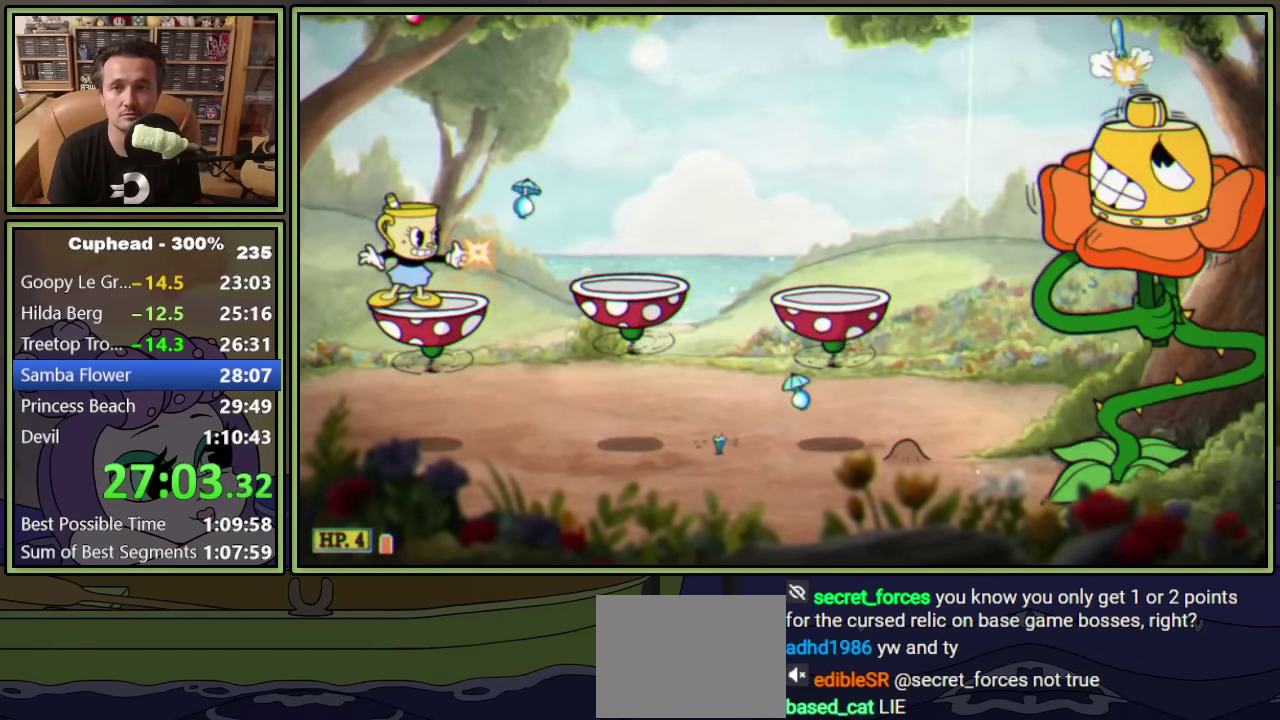
{"buttons": ["Y", "L1", "DPAD_RIGHT"], "left_stick": "center", "events": [[50, "A", "down"], [167, "A", "up"], [300, "DPAD_LEFT", "up"], [450, "DPAD_RIGHT", "down"], [500, "Y", "down"]]}
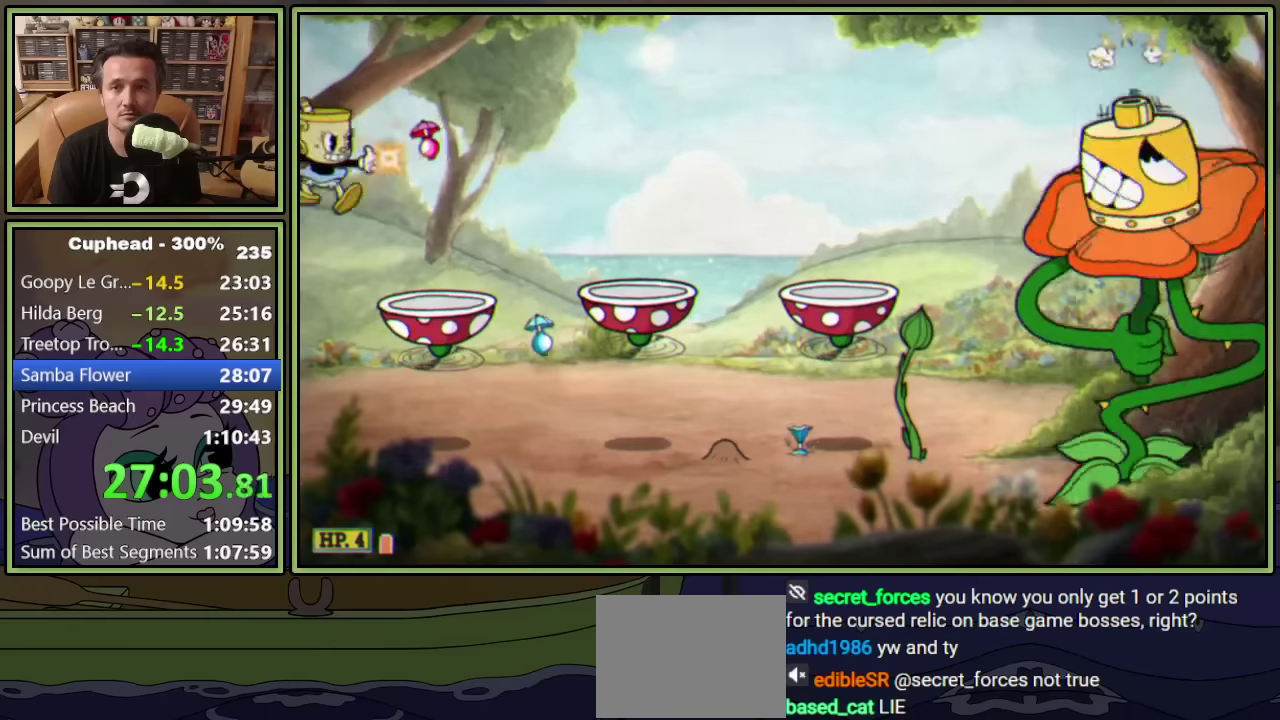
{"buttons": ["L1", "DPAD_RIGHT"], "left_stick": "center", "events": [[67, "DPAD_RIGHT", "up"], [134, "Y", "up"], [200, "DPAD_RIGHT", "down"]]}
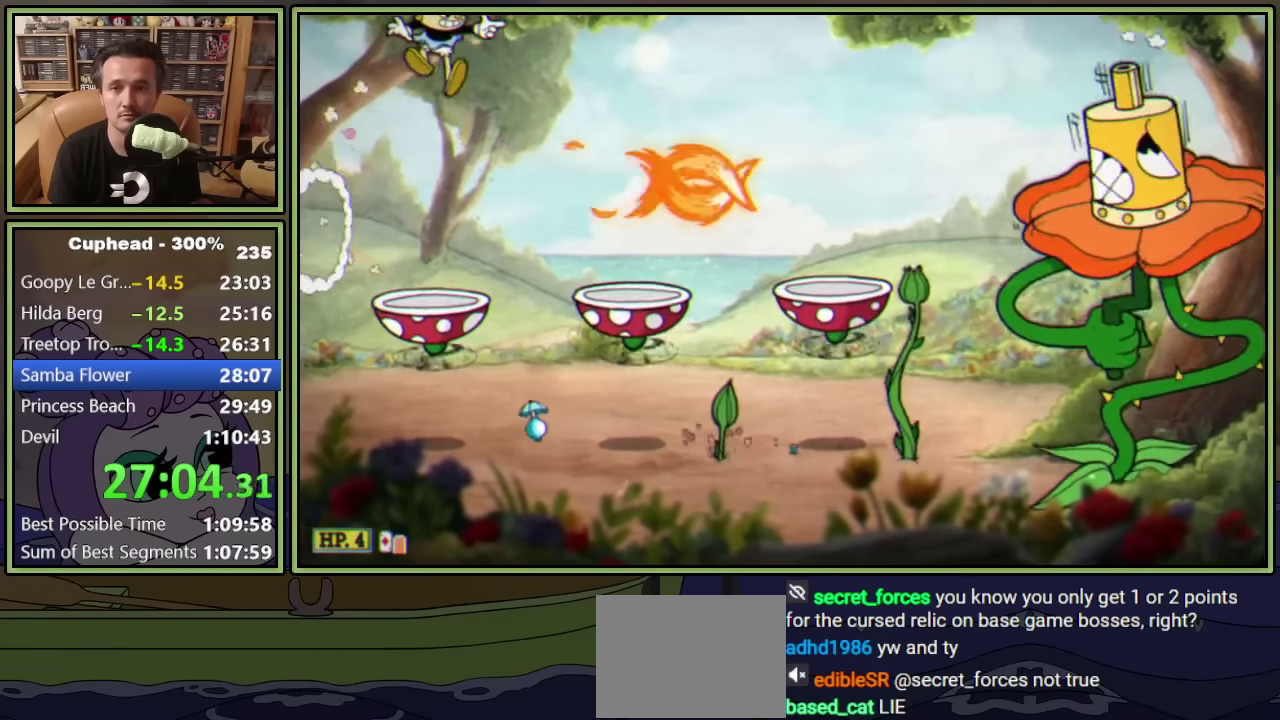
{"buttons": ["L1", "DPAD_RIGHT"], "left_stick": "center", "events": [[234, "A", "down"], [300, "A", "up"], [317, "DPAD_RIGHT", "up"], [467, "DPAD_RIGHT", "down"]]}
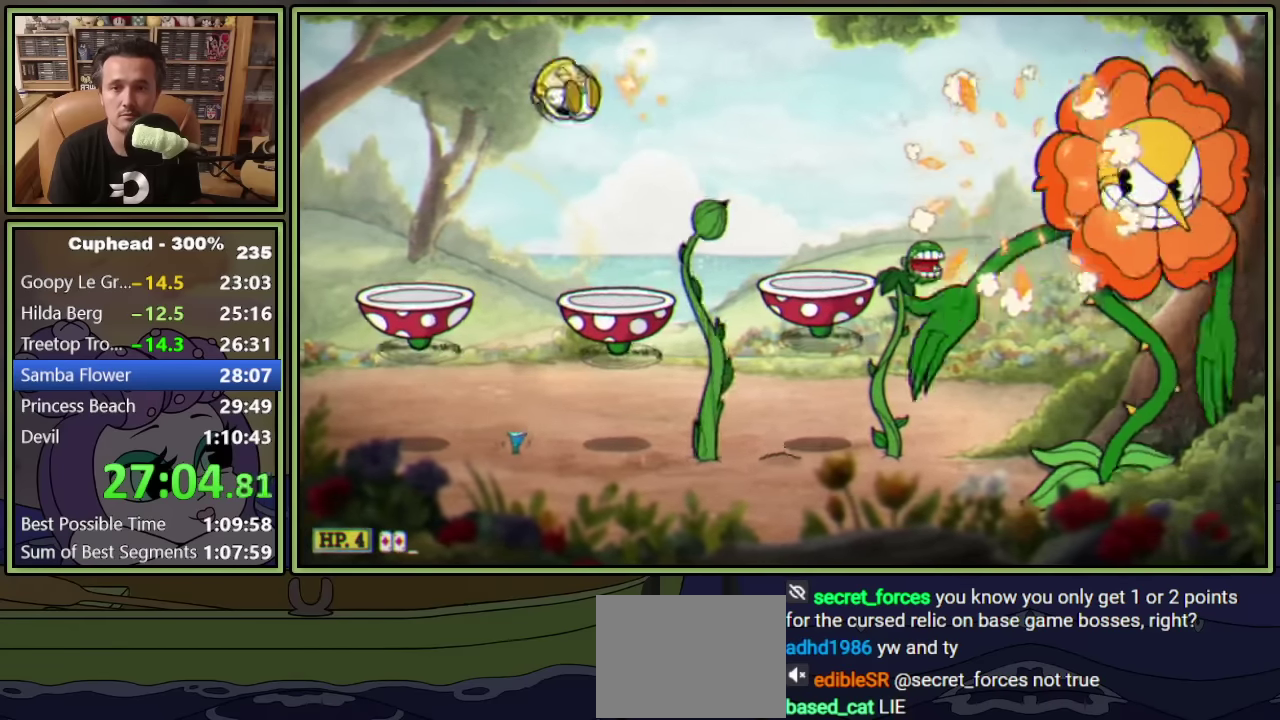
{"buttons": ["L1", "DPAD_UP", "DPAD_RIGHT"], "left_stick": "center", "events": [[67, "DPAD_RIGHT", "up"], [167, "DPAD_DOWN", "down"], [234, "A", "down"], [250, "DPAD_RIGHT", "down"], [284, "DPAD_DOWN", "up"], [300, "A", "up"], [500, "DPAD_UP", "down"]]}
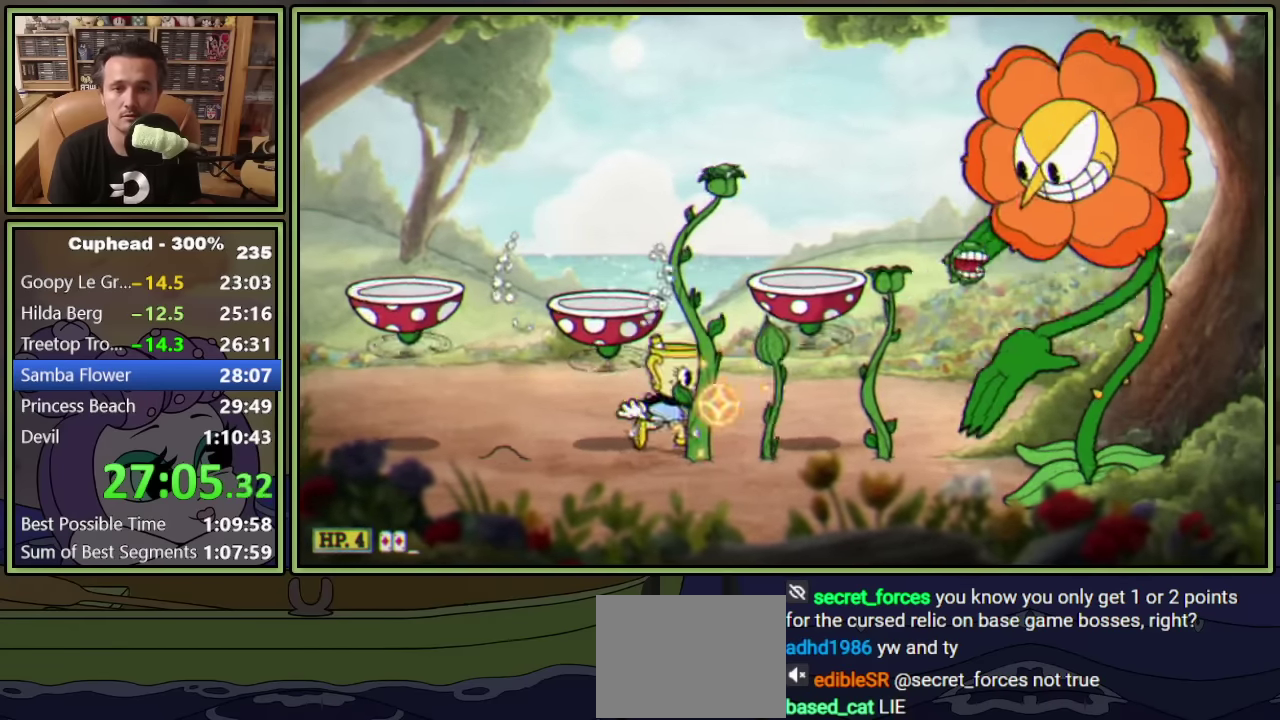
{"buttons": ["L1", "R1", "DPAD_UP", "DPAD_RIGHT"], "left_stick": "center", "events": [[367, "R1", "down"], [400, "L1", "up"], [450, "L1", "down"]]}
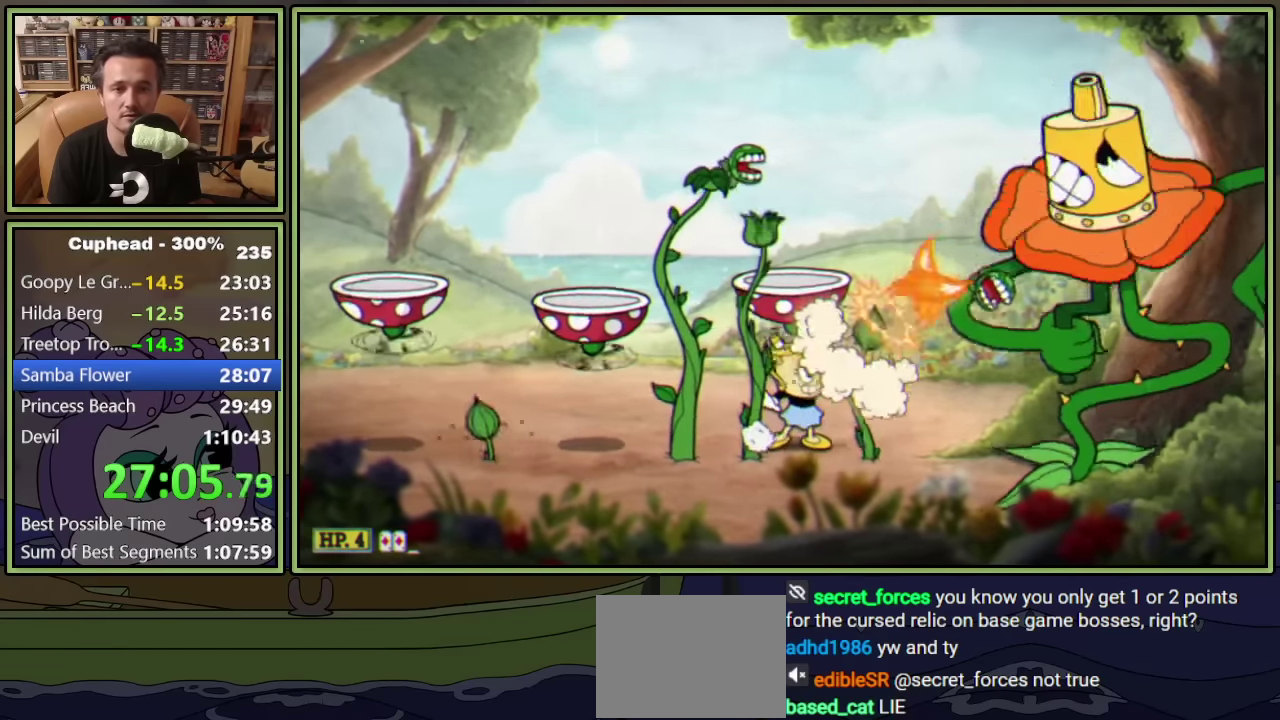
{"buttons": ["L1", "R1", "DPAD_UP", "DPAD_RIGHT"], "left_stick": "center", "events": []}
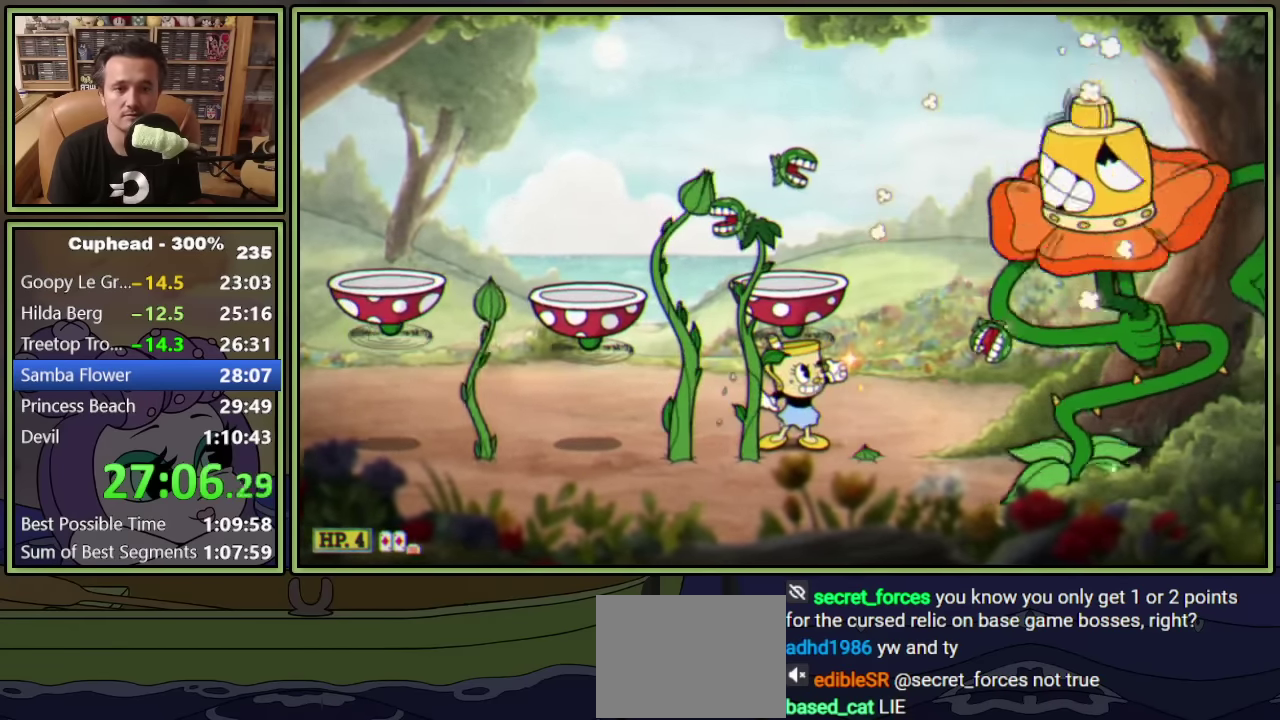
{"buttons": ["L1", "DPAD_LEFT"], "left_stick": "center", "events": [[417, "DPAD_RIGHT", "up"], [450, "DPAD_LEFT", "down"], [450, "R1", "up"], [484, "DPAD_UP", "up"]]}
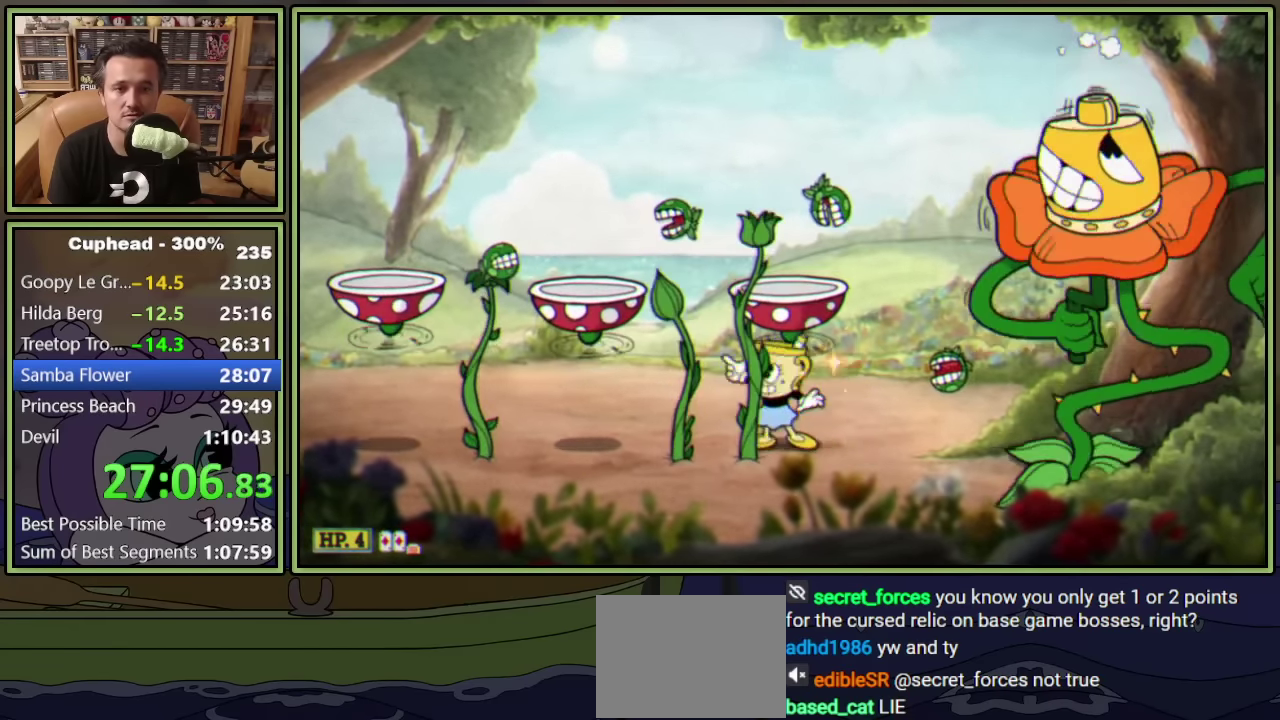
{"buttons": ["A", "L1"], "left_stick": "center", "events": [[134, "DPAD_LEFT", "up"], [217, "DPAD_RIGHT", "down"], [284, "A", "down"], [284, "DPAD_RIGHT", "up"], [384, "A", "up"], [467, "A", "down"]]}
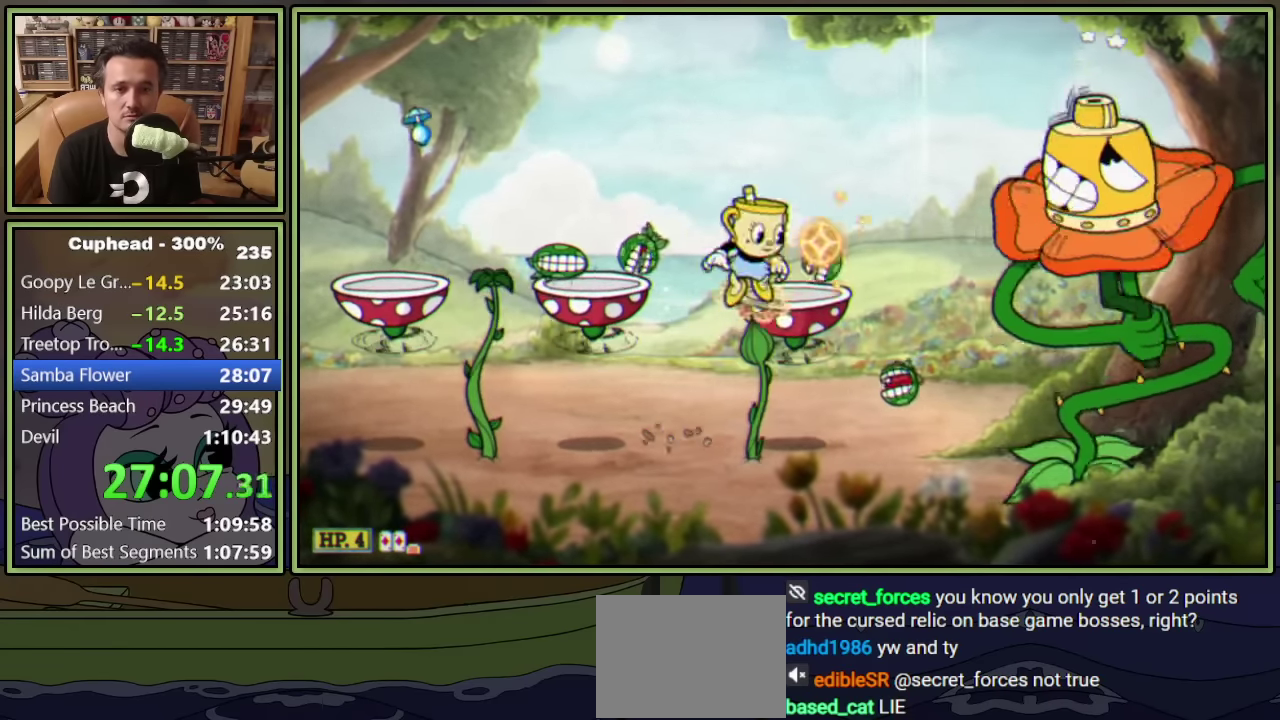
{"buttons": ["L1"], "left_stick": "center", "events": [[50, "A", "up"], [50, "L1", "up"], [117, "L1", "down"], [284, "DPAD_LEFT", "down"], [384, "DPAD_LEFT", "up"]]}
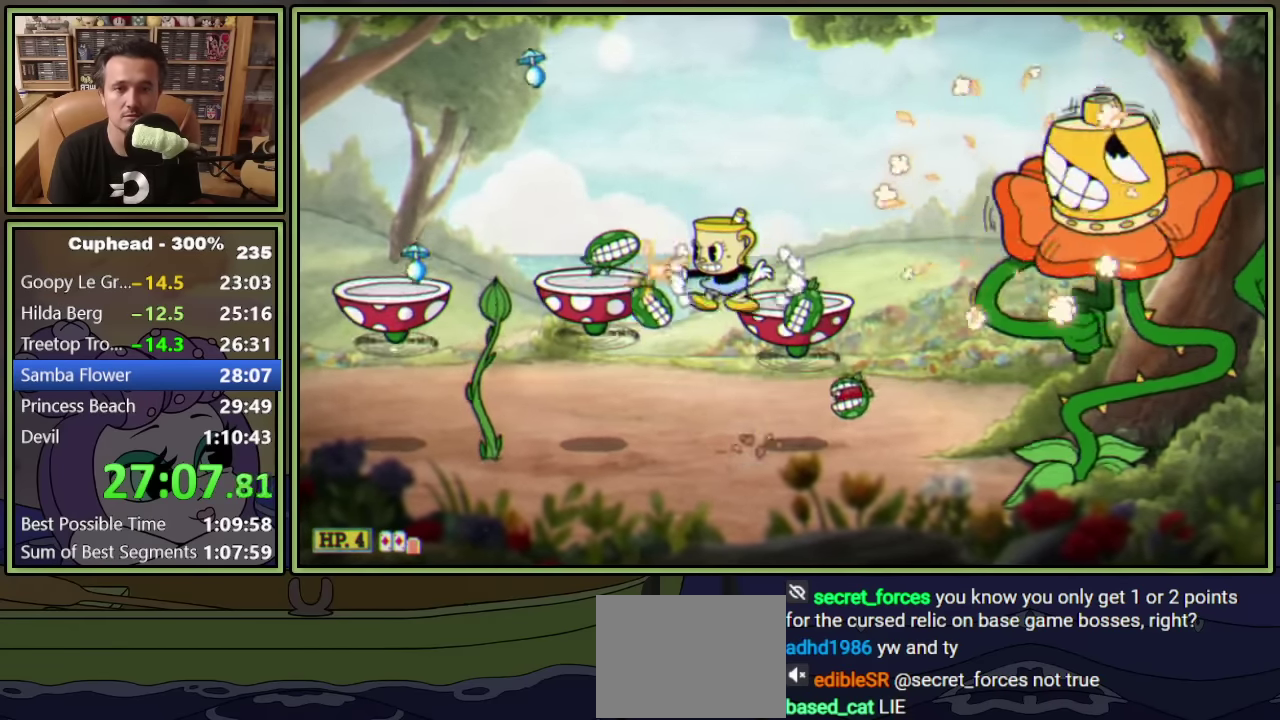
{"buttons": ["L1"], "left_stick": "center", "events": [[150, "A", "down"], [350, "A", "up"], [350, "DPAD_RIGHT", "down"], [500, "DPAD_RIGHT", "up"]]}
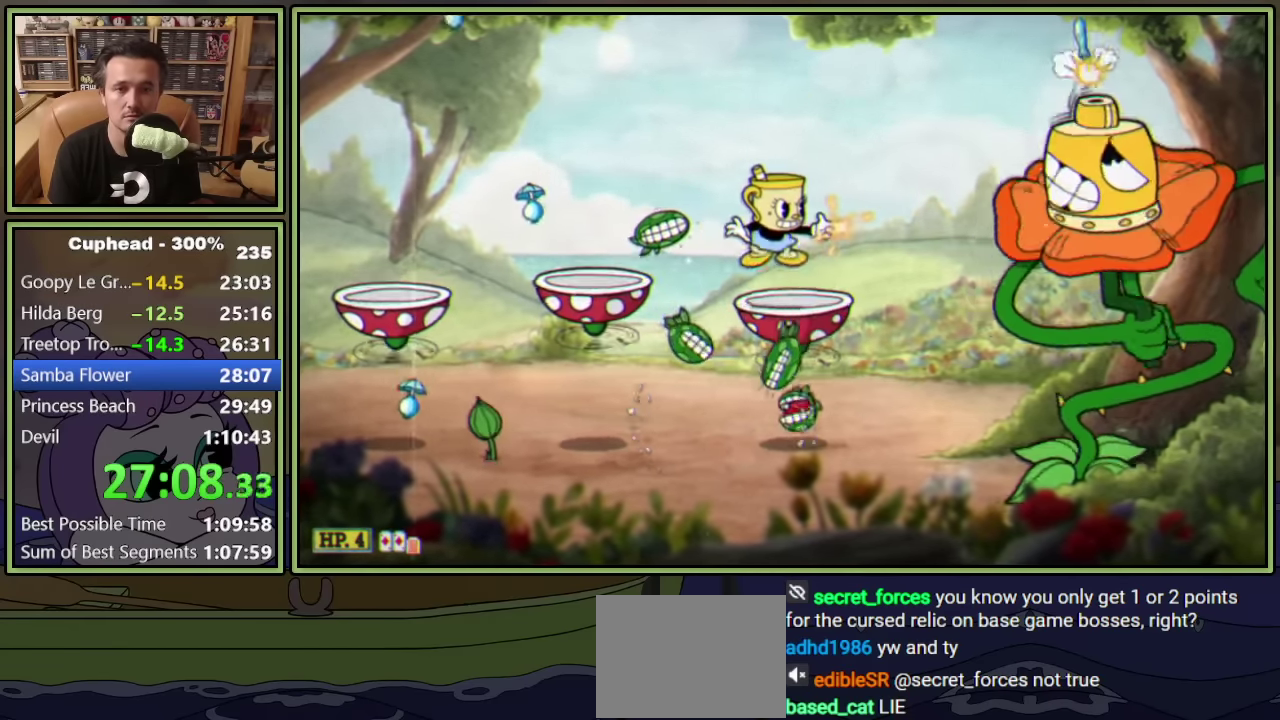
{"buttons": ["L1"], "left_stick": "center", "events": [[350, "DPAD_RIGHT", "down"], [450, "DPAD_RIGHT", "up"]]}
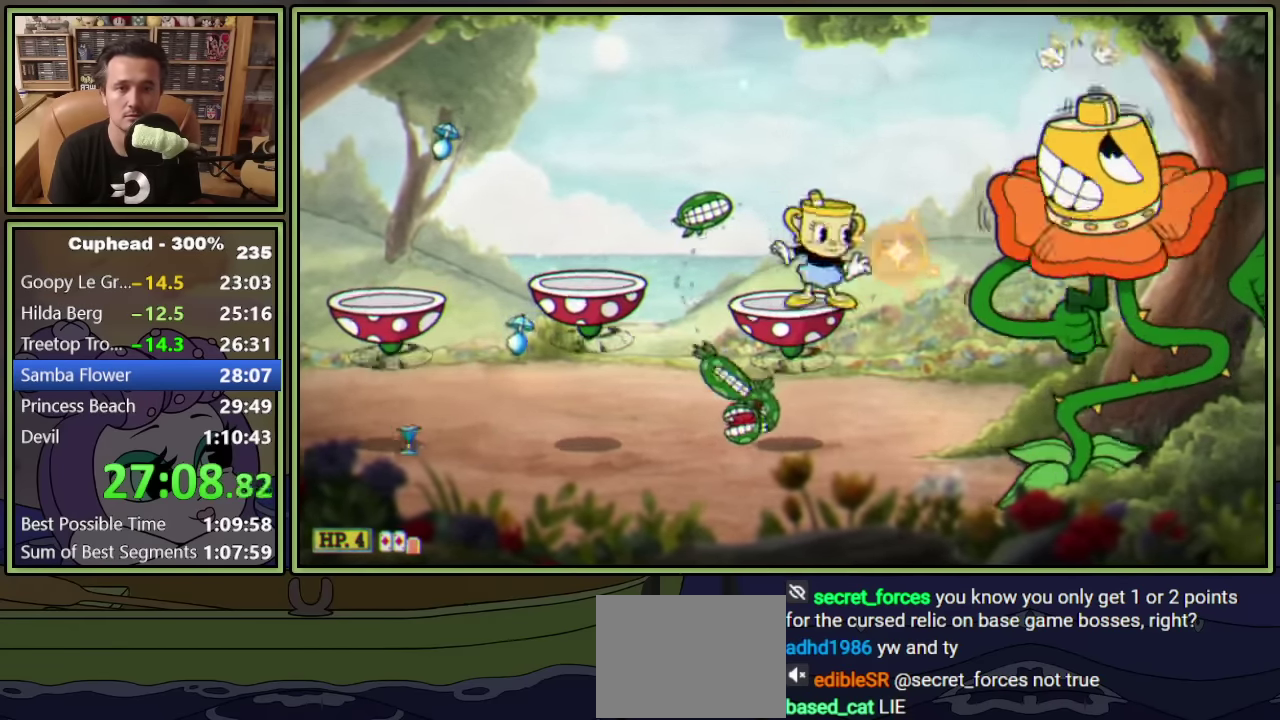
{"buttons": ["L1", "DPAD_LEFT"], "left_stick": "center", "events": [[34, "A", "down"], [84, "DPAD_LEFT", "down"], [167, "A", "up"]]}
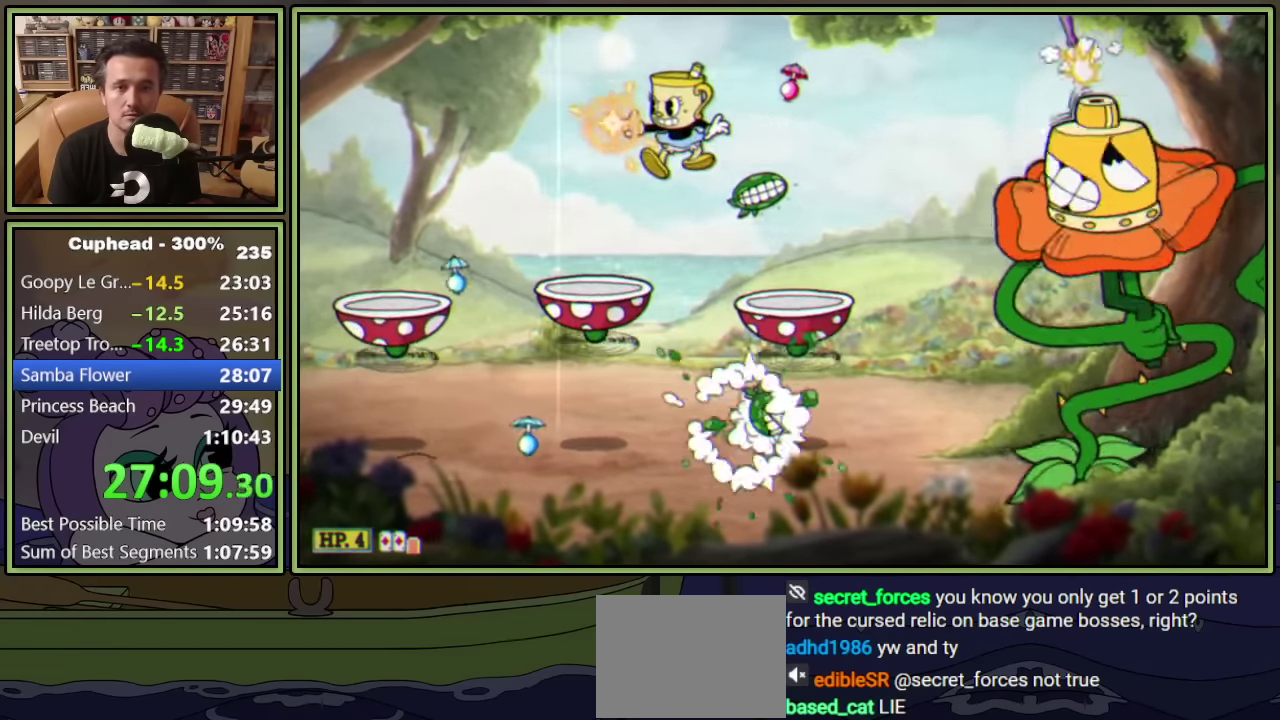
{"buttons": ["Y", "L1", "DPAD_RIGHT"], "left_stick": "center", "events": [[67, "A", "down"], [84, "DPAD_LEFT", "up"], [134, "A", "up"], [200, "DPAD_RIGHT", "down"], [250, "DPAD_RIGHT", "up"], [450, "DPAD_RIGHT", "down"], [500, "Y", "down"]]}
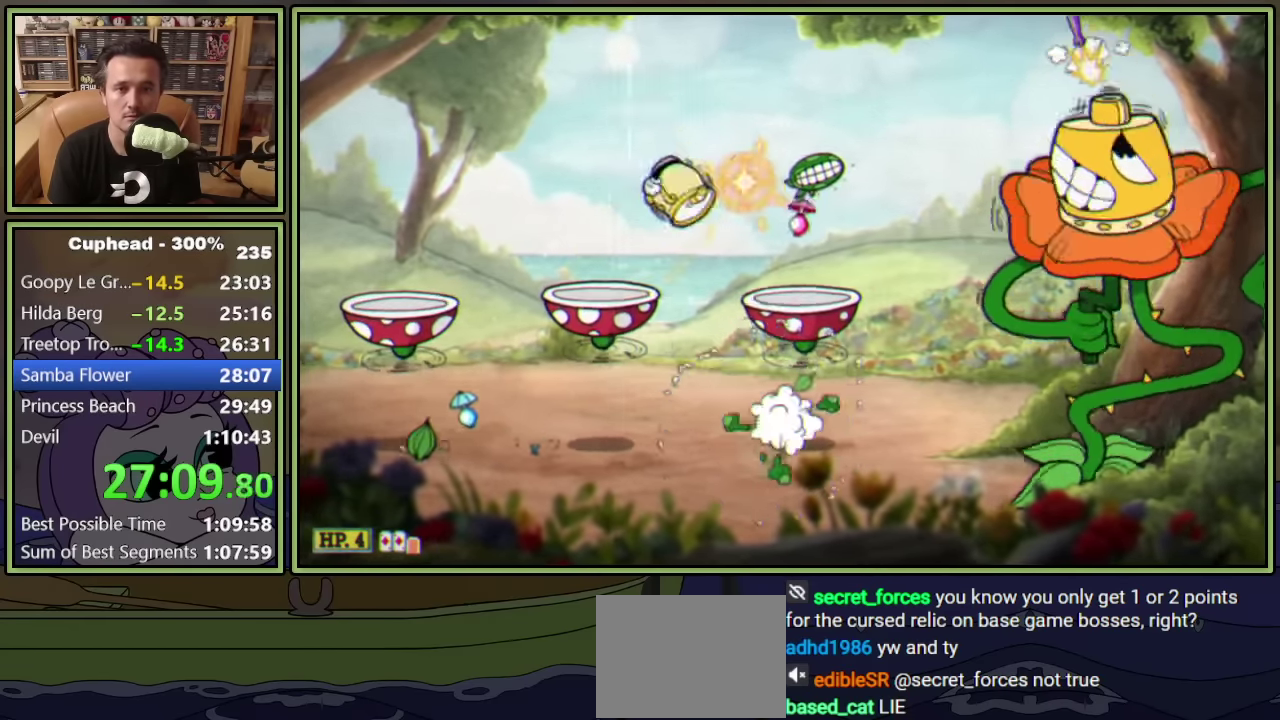
{"buttons": ["L1", "DPAD_RIGHT"], "left_stick": "center", "events": [[50, "DPAD_RIGHT", "up"], [100, "Y", "up"], [200, "DPAD_LEFT", "down"], [400, "DPAD_LEFT", "up"], [466, "DPAD_RIGHT", "down"]]}
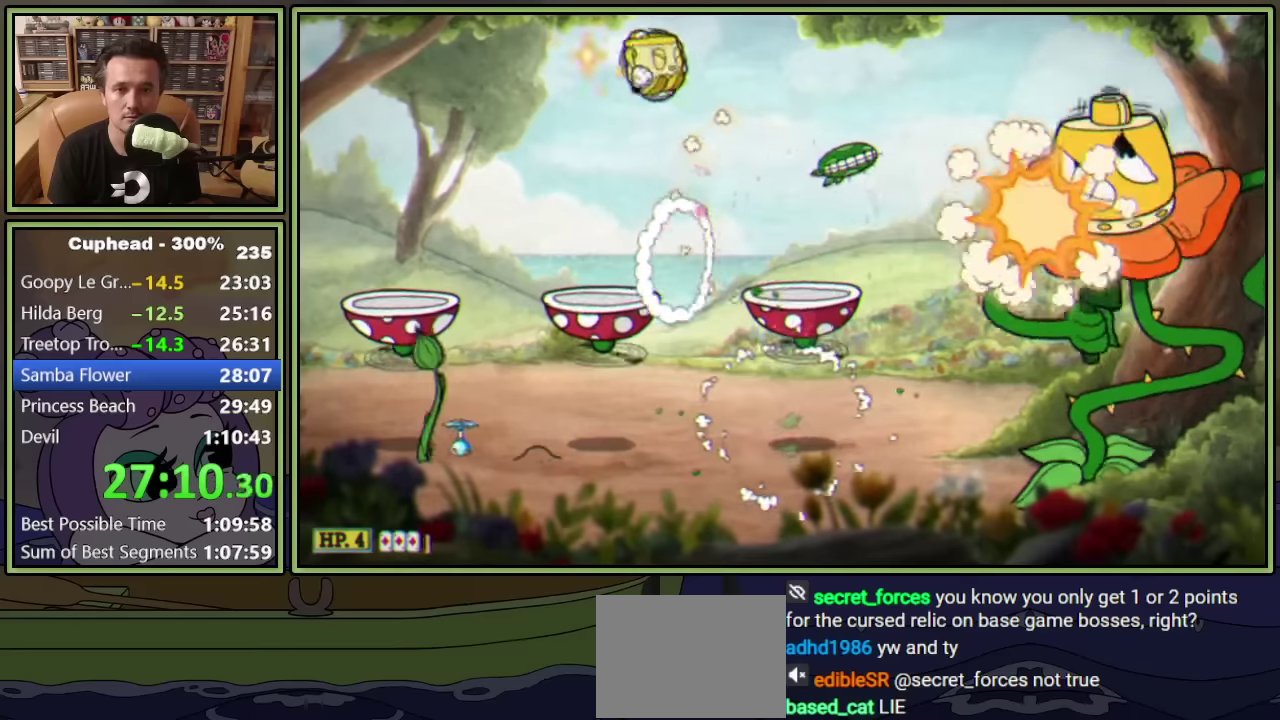
{"buttons": ["L1", "DPAD_RIGHT"], "left_stick": "center", "events": [[166, "DPAD_RIGHT", "up"], [283, "DPAD_RIGHT", "down"], [416, "DPAD_RIGHT", "up"], [483, "DPAD_RIGHT", "down"]]}
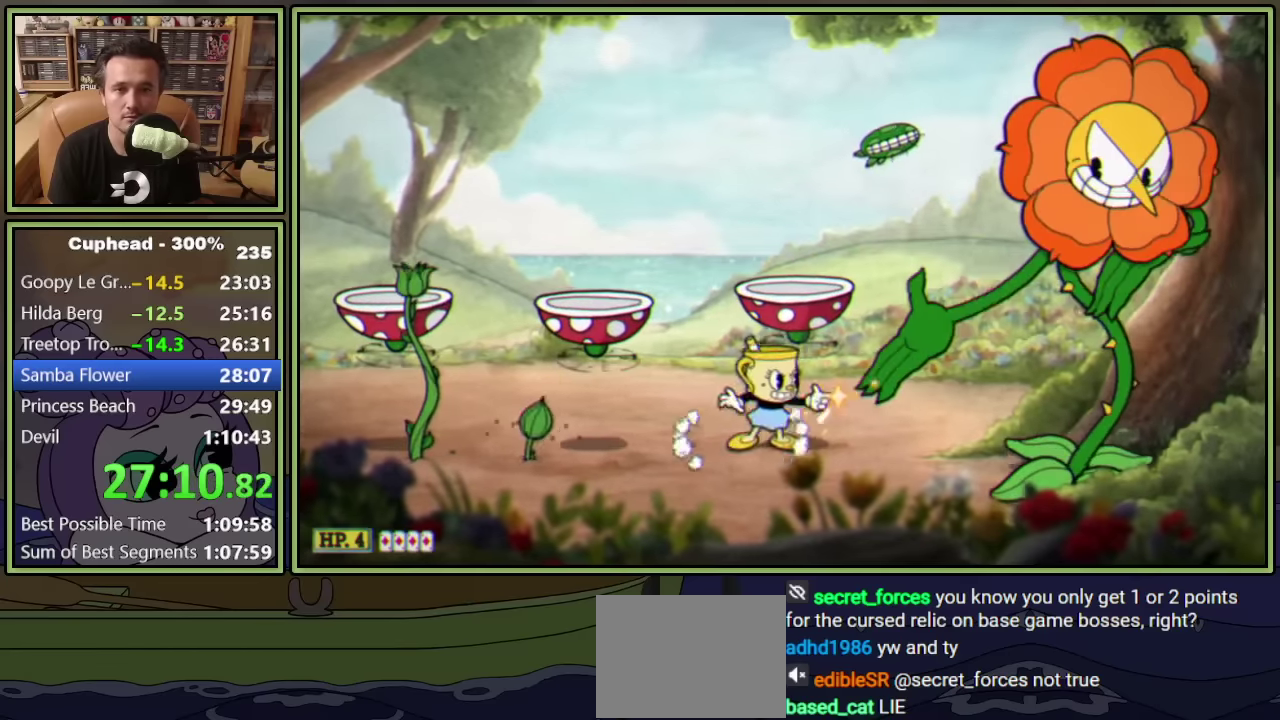
{"buttons": ["L1", "R1", "DPAD_UP", "DPAD_RIGHT"], "left_stick": "center", "events": [[33, "DPAD_RIGHT", "up"], [333, "DPAD_RIGHT", "down"], [416, "DPAD_UP", "down"], [416, "R1", "down"]]}
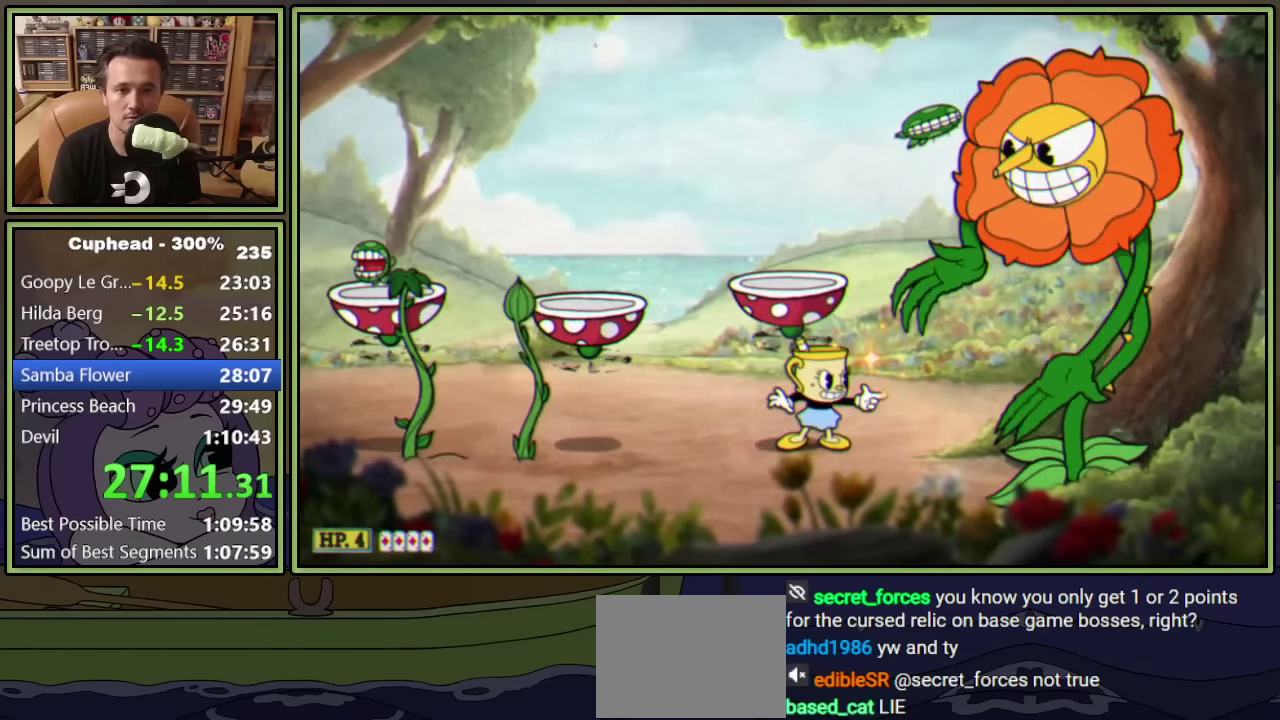
{"buttons": ["L1", "R1", "DPAD_UP", "DPAD_RIGHT"], "left_stick": "center", "events": [[233, "L1", "up"], [283, "L1", "down"]]}
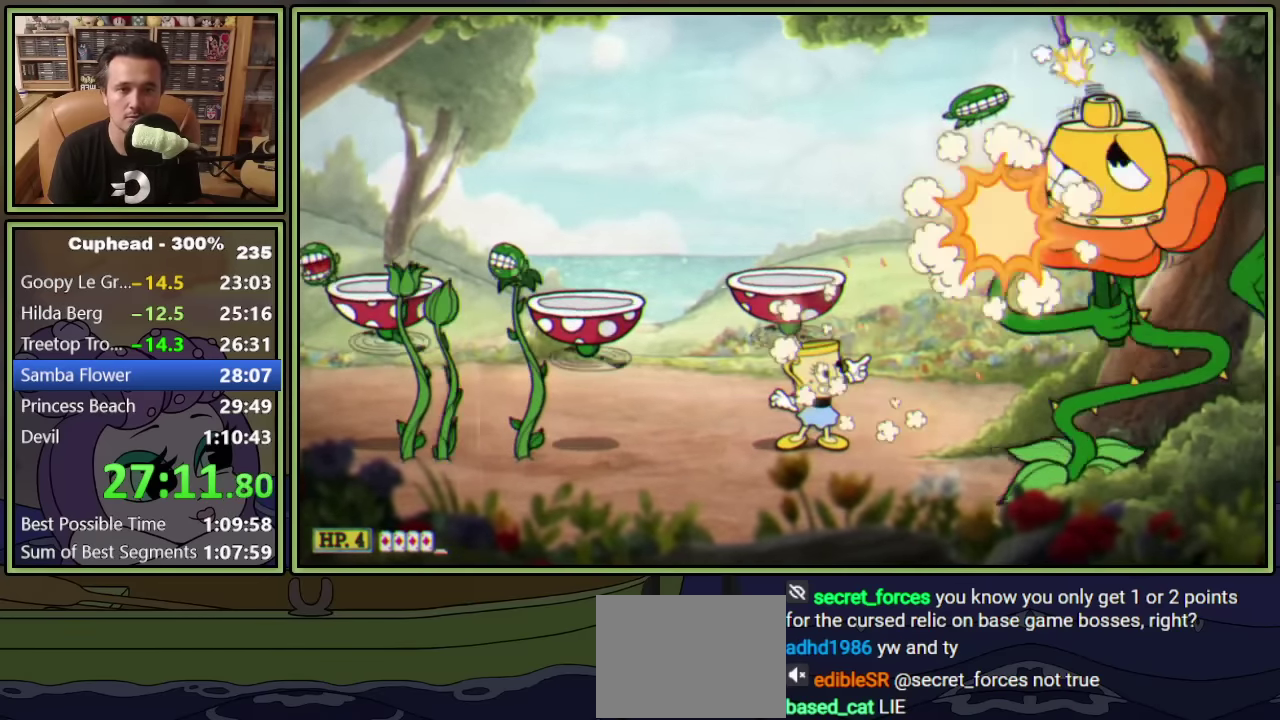
{"buttons": ["L1", "R1", "DPAD_UP", "DPAD_RIGHT"], "left_stick": "center", "events": []}
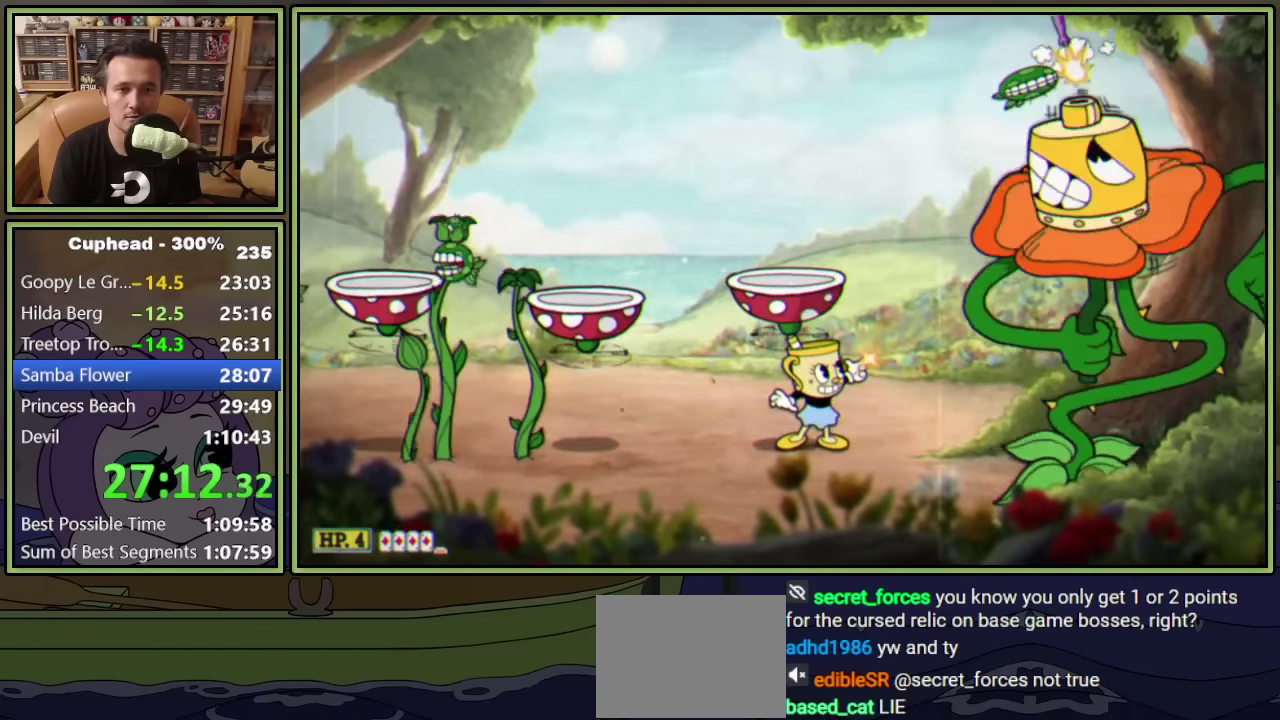
{"buttons": ["L1", "R1", "DPAD_UP", "DPAD_RIGHT"], "left_stick": "center", "events": []}
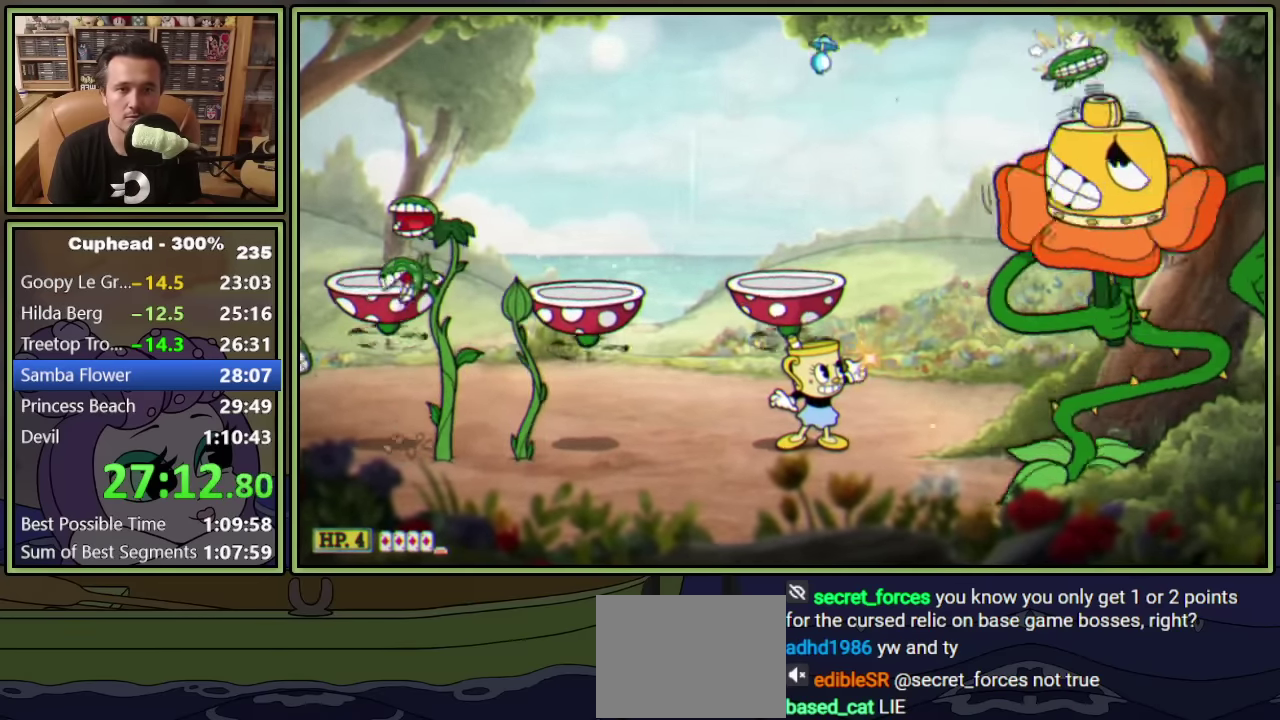
{"buttons": ["L1", "R1", "DPAD_UP", "DPAD_RIGHT"], "left_stick": "center", "events": [[266, "L1", "up"], [316, "L1", "down"]]}
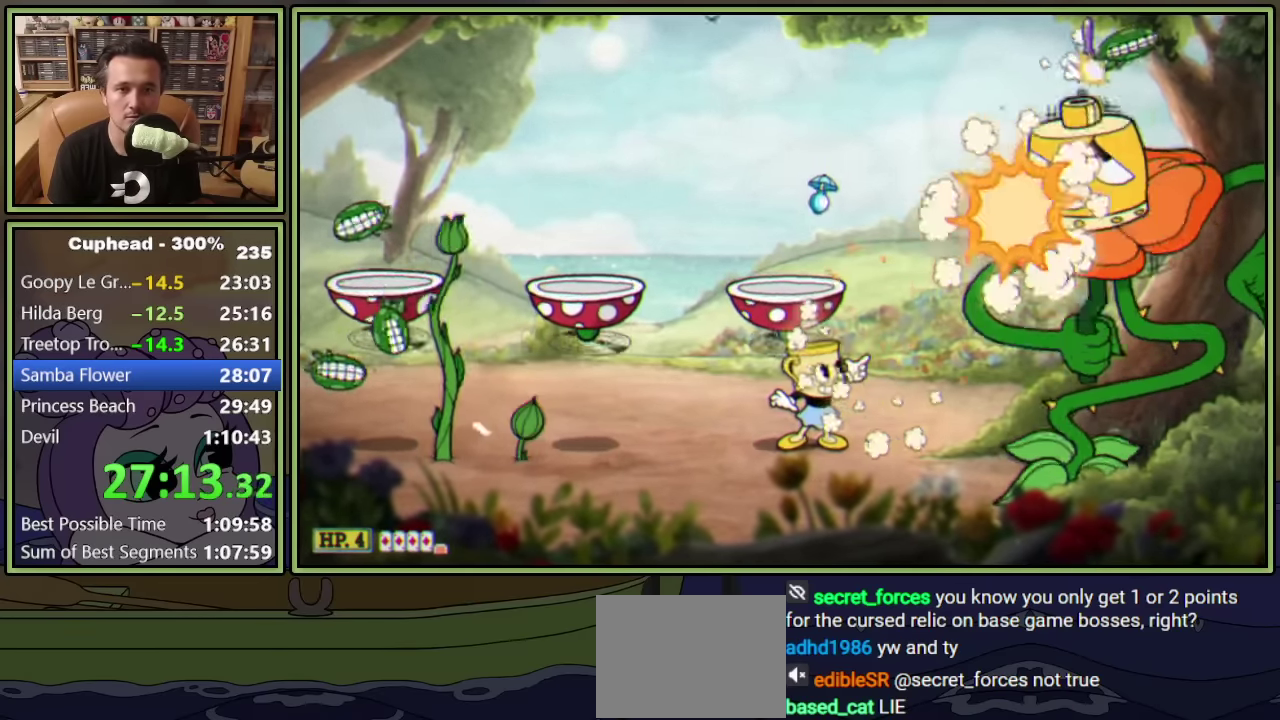
{"buttons": ["L1", "DPAD_RIGHT"], "left_stick": "center", "events": [[16, "DPAD_RIGHT", "up"], [66, "DPAD_LEFT", "down"], [116, "DPAD_UP", "up"], [116, "R1", "up"], [383, "DPAD_LEFT", "up"], [467, "DPAD_RIGHT", "down"]]}